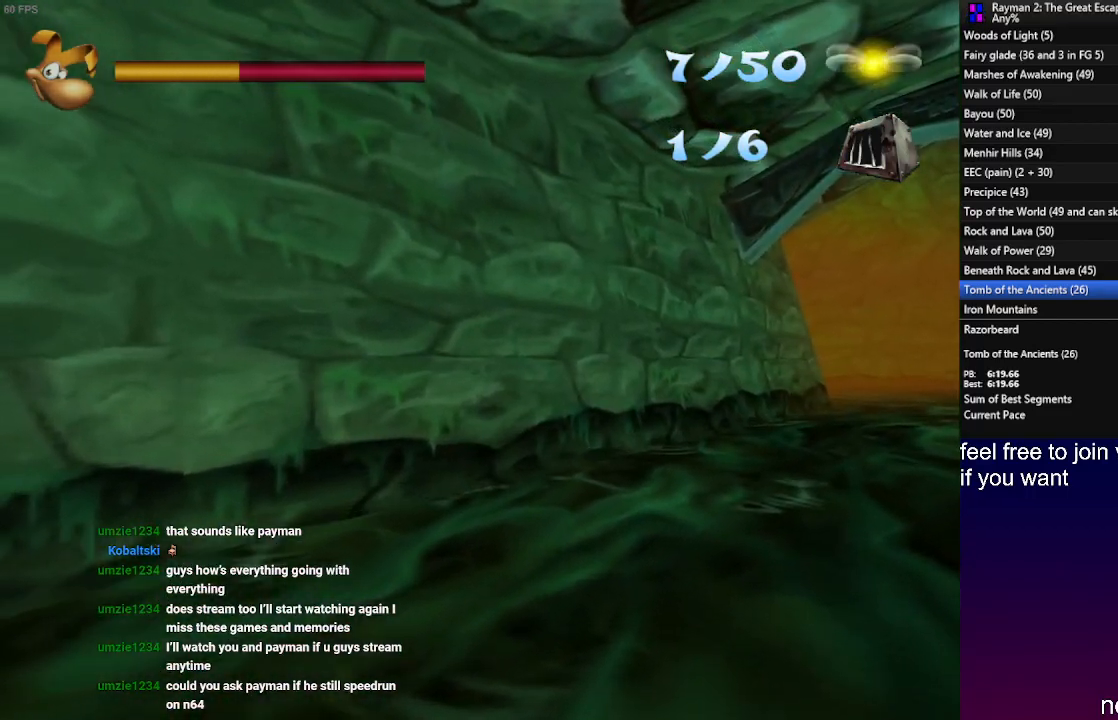
Gameplay with a controller (PlayStation layout); each line is a JSON object with the inputs held at the frame after it. "events" lists button and stick changes between this image and that frame as [ms after this image, input, new state], when the widget could be followed in between. Not read: R3.
{"buttons": ["TRIANGLE"], "left_stick": "center", "right_stick": "center", "events": []}
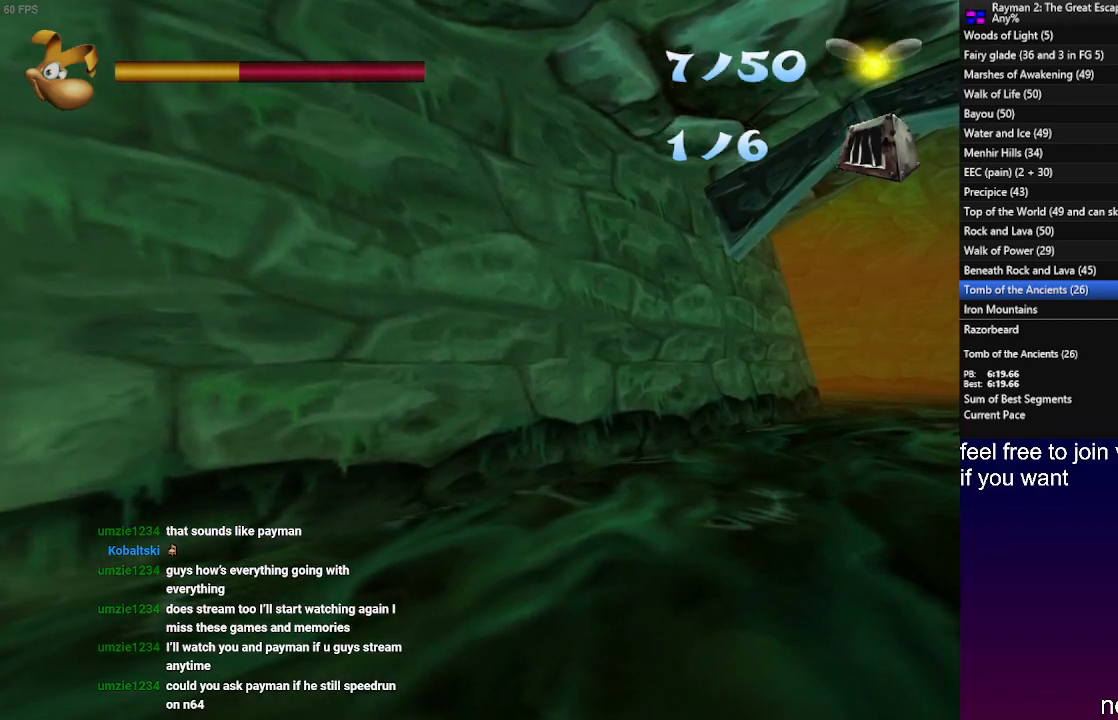
{"buttons": ["TRIANGLE"], "left_stick": "center", "right_stick": "center", "events": []}
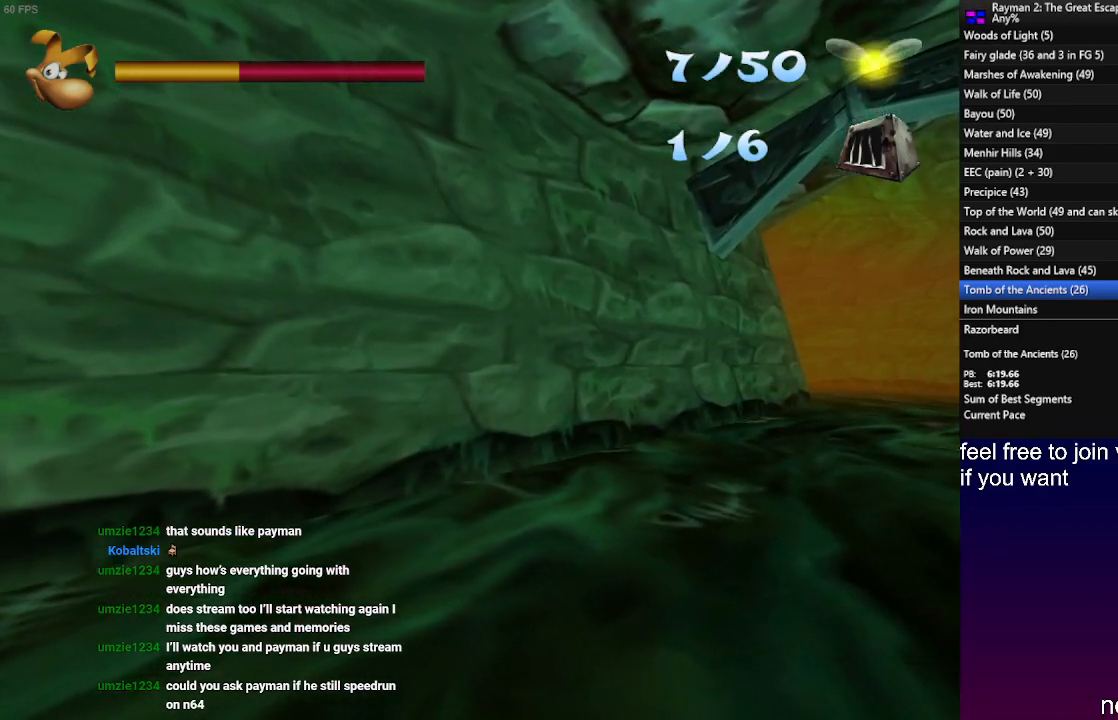
{"buttons": ["TRIANGLE"], "left_stick": "center", "right_stick": "center", "events": []}
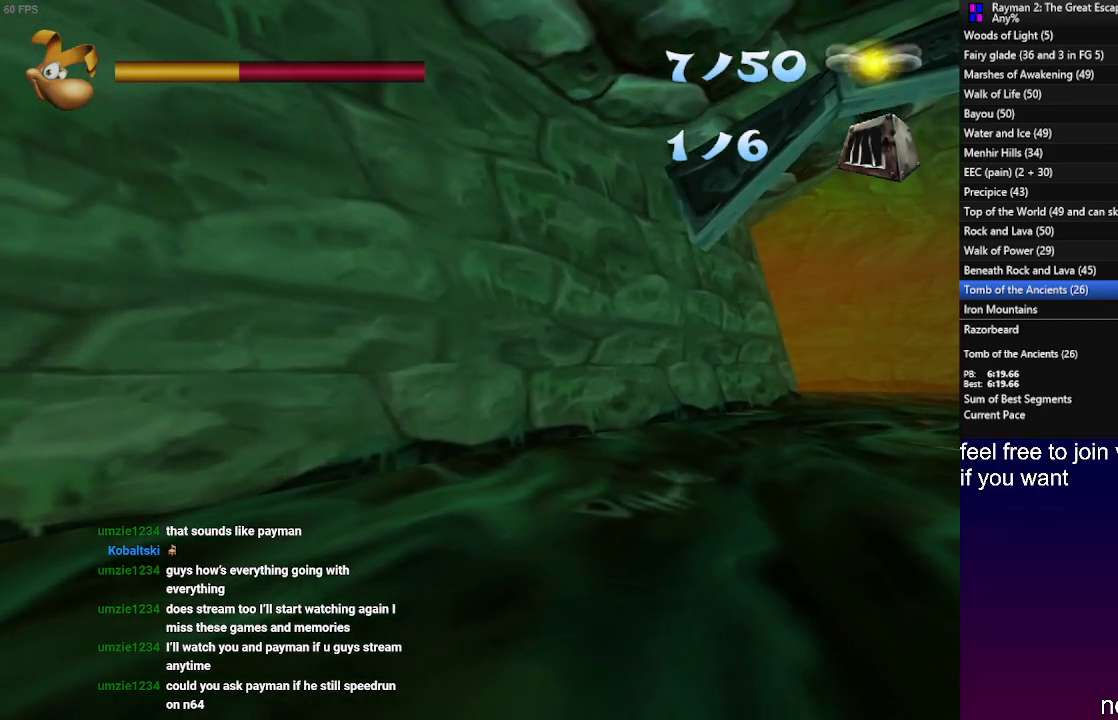
{"buttons": ["TRIANGLE"], "left_stick": "center", "right_stick": "center", "events": [[333, "left_stick", "down-left"], [500, "left_stick", "center"]]}
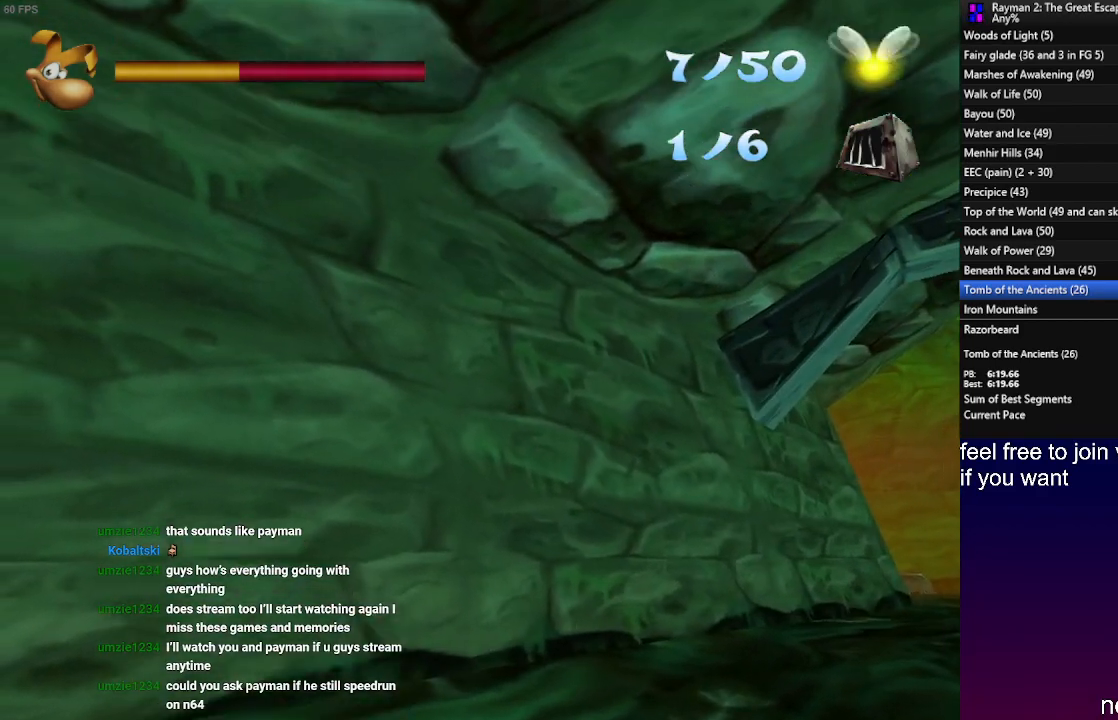
{"buttons": ["TRIANGLE"], "left_stick": "down-right", "right_stick": "center", "events": [[500, "left_stick", "down-right"]]}
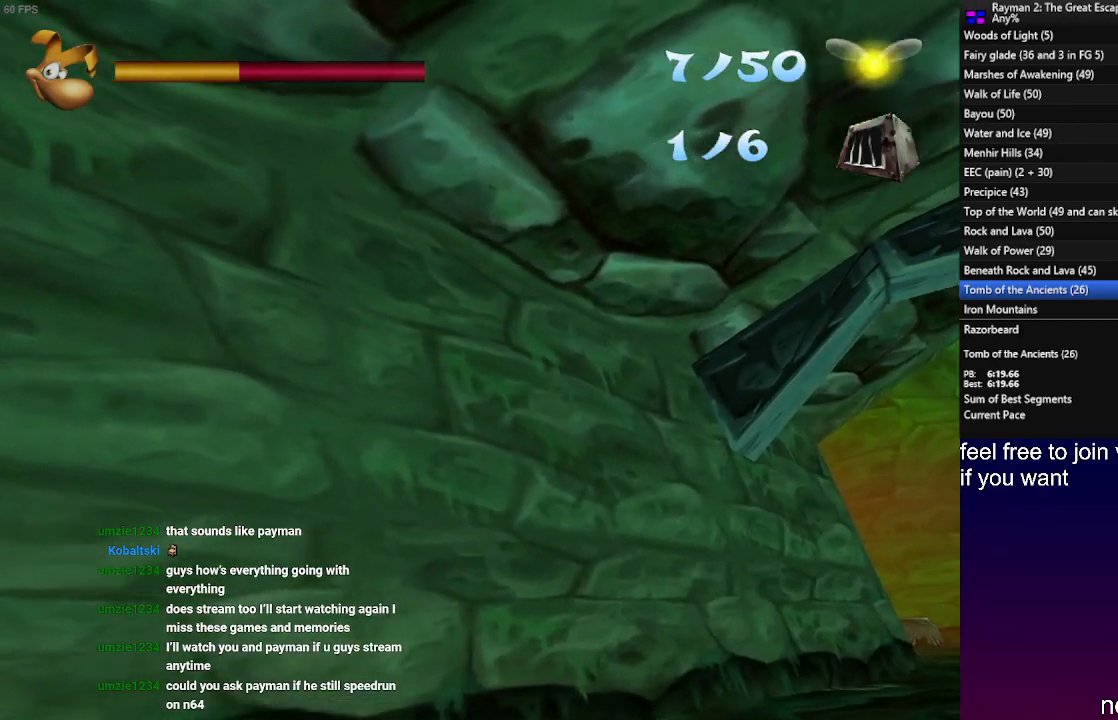
{"buttons": ["TRIANGLE"], "left_stick": "center", "right_stick": "center", "events": [[250, "left_stick", "center"]]}
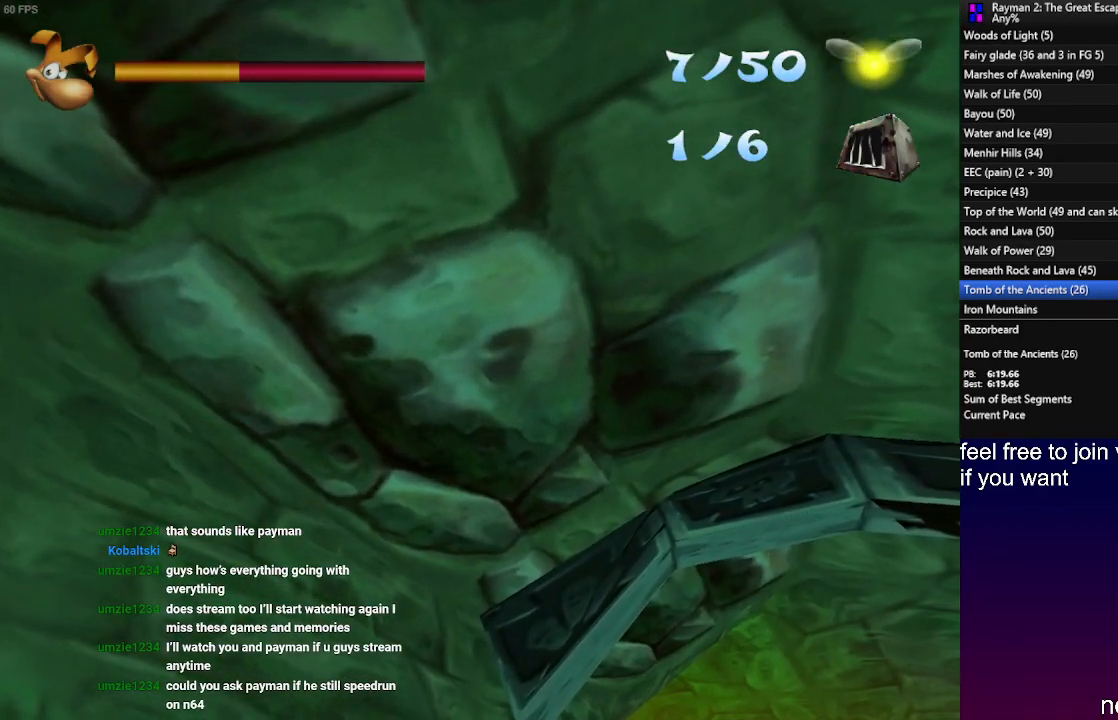
{"buttons": ["TRIANGLE"], "left_stick": "center", "right_stick": "center", "events": [[100, "left_stick", "up"], [317, "left_stick", "center"]]}
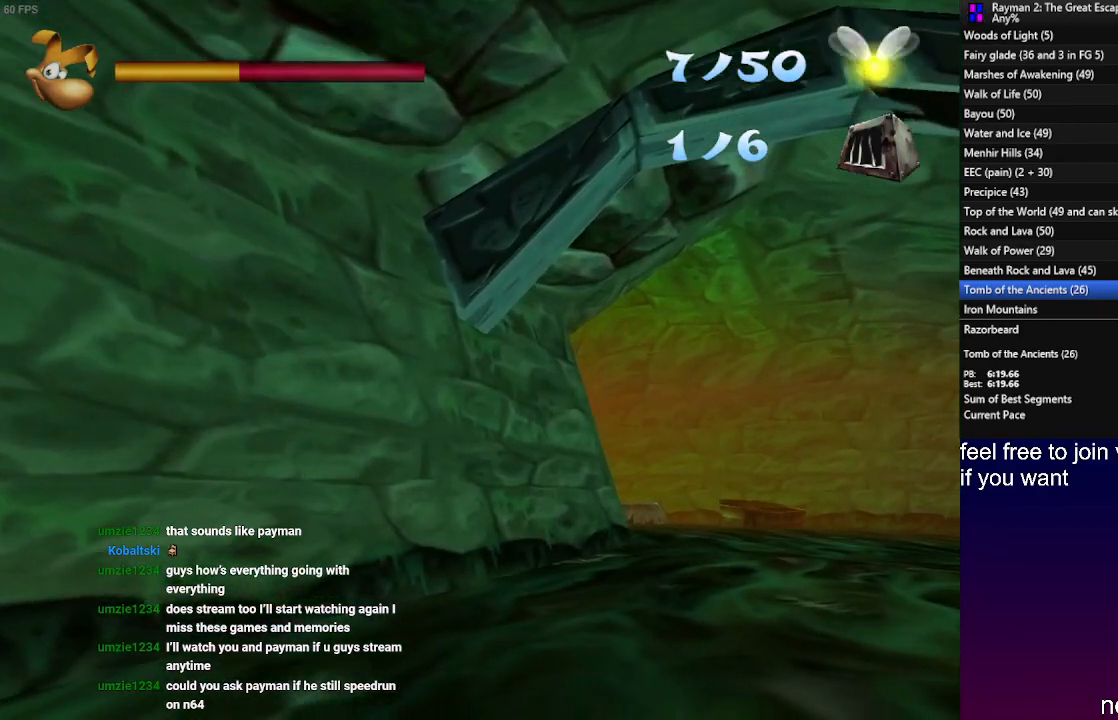
{"buttons": ["TRIANGLE"], "left_stick": "center", "right_stick": "center", "events": []}
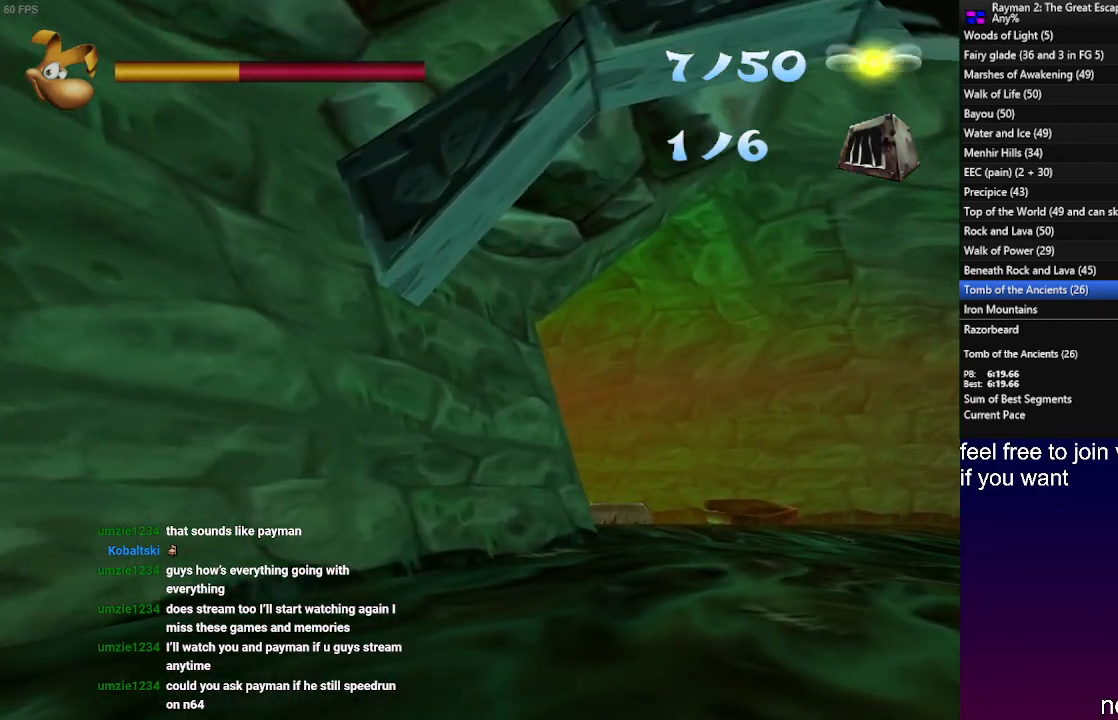
{"buttons": ["TRIANGLE"], "left_stick": "center", "right_stick": "center", "events": []}
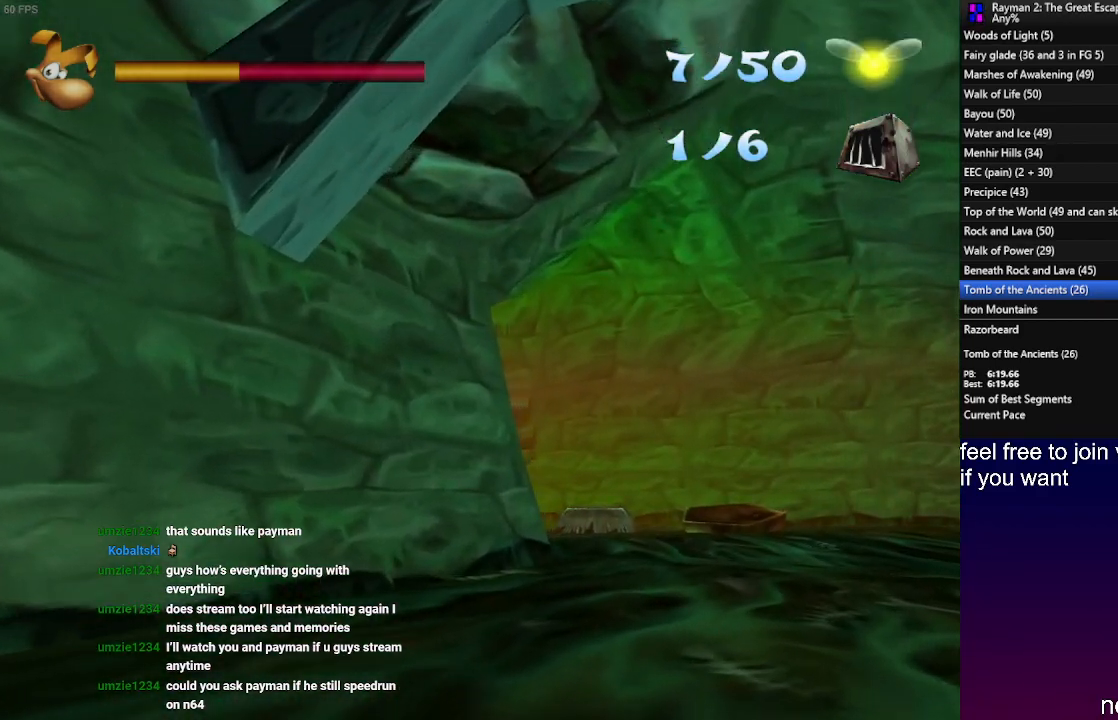
{"buttons": ["TRIANGLE"], "left_stick": "center", "right_stick": "center", "events": []}
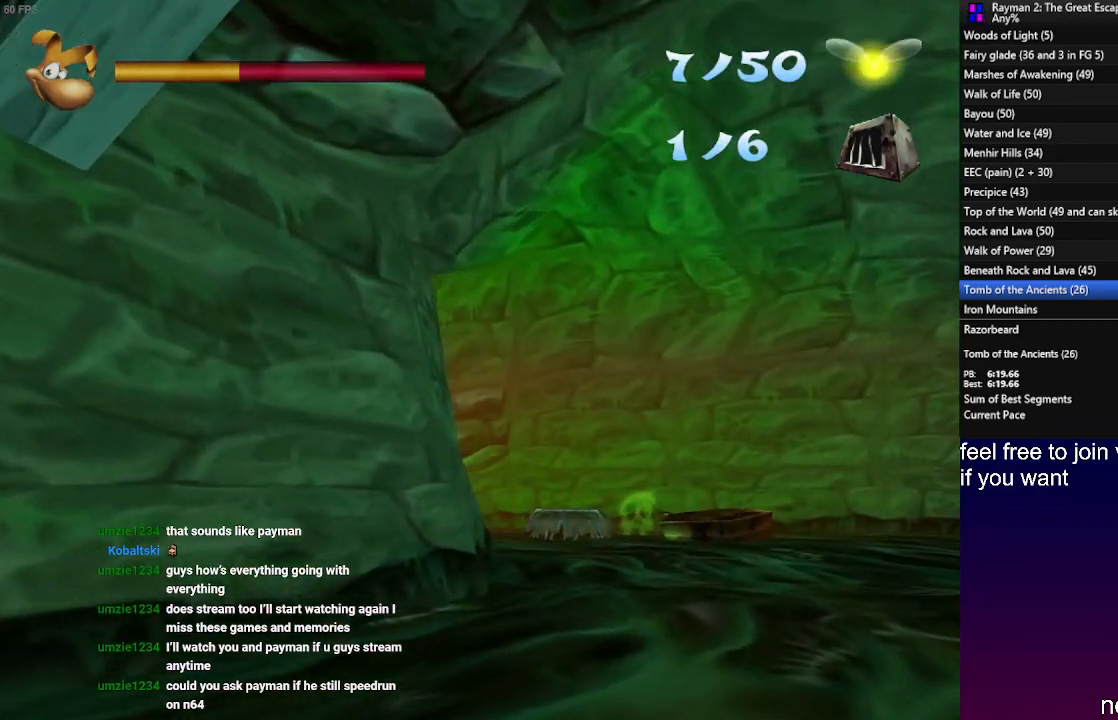
{"buttons": ["TRIANGLE"], "left_stick": "center", "right_stick": "center", "events": []}
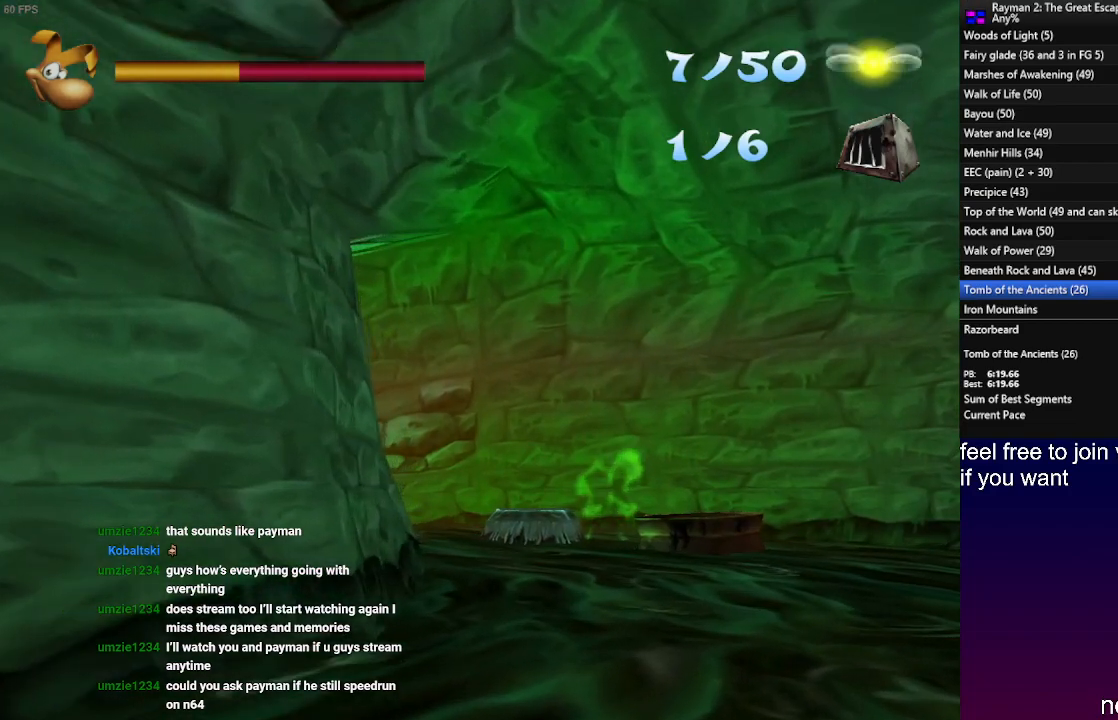
{"buttons": ["TRIANGLE"], "left_stick": "center", "right_stick": "center", "events": []}
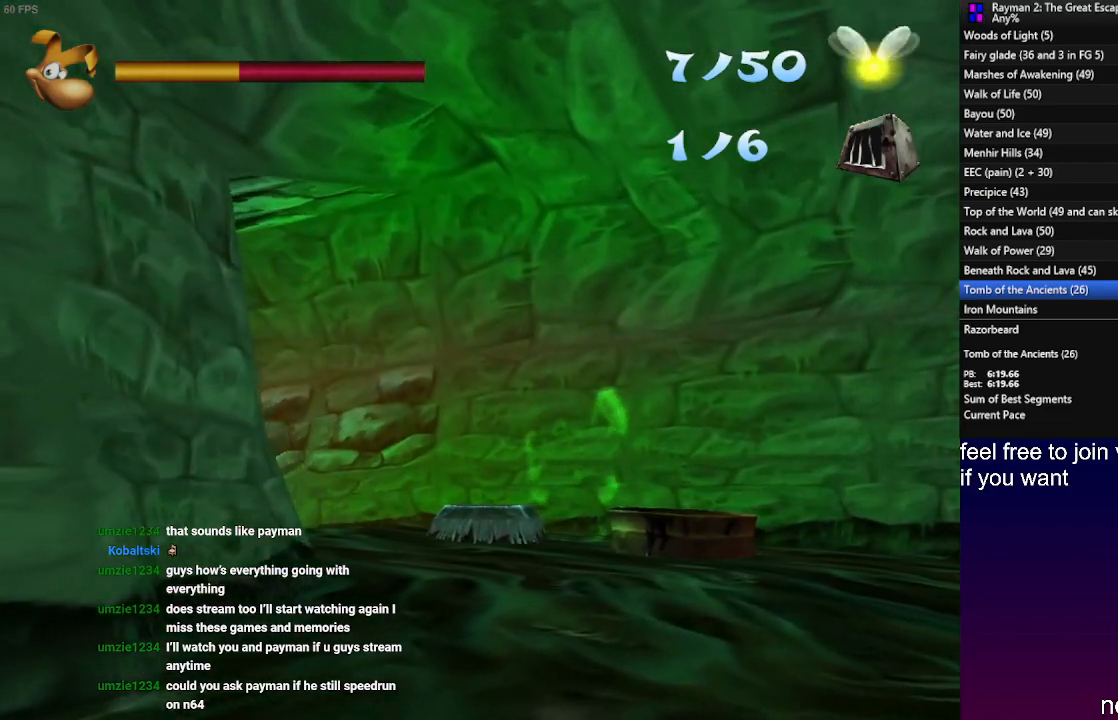
{"buttons": ["TRIANGLE"], "left_stick": "center", "right_stick": "center", "events": []}
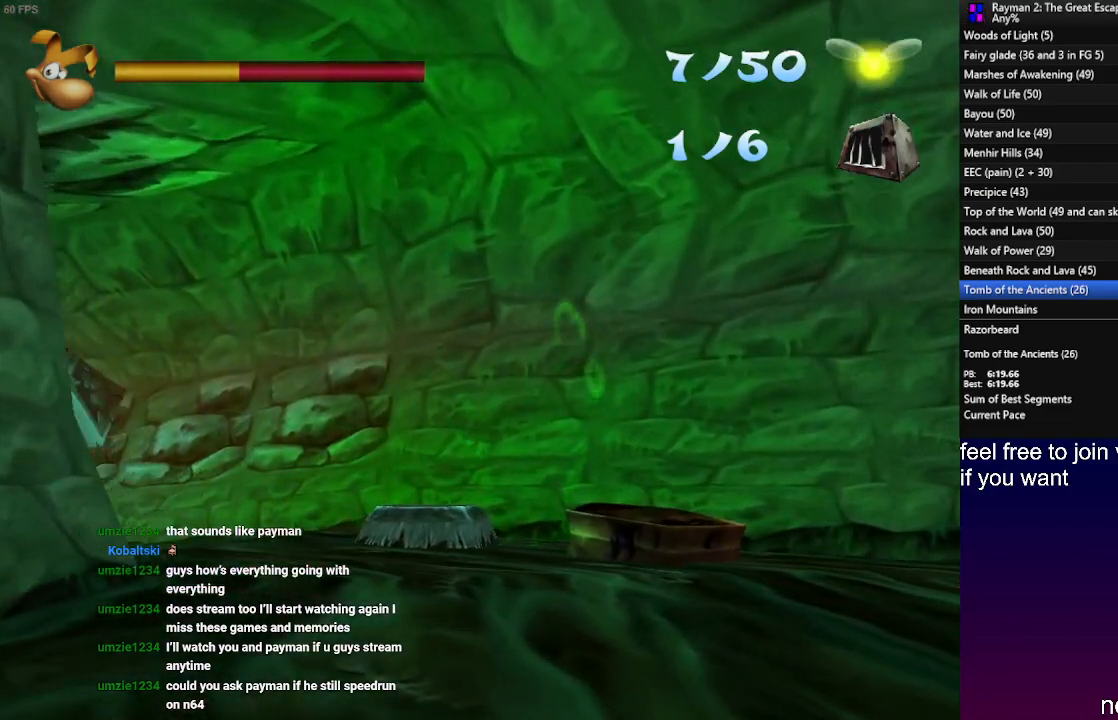
{"buttons": [], "left_stick": "center", "right_stick": "center", "events": [[350, "TRIANGLE", "up"]]}
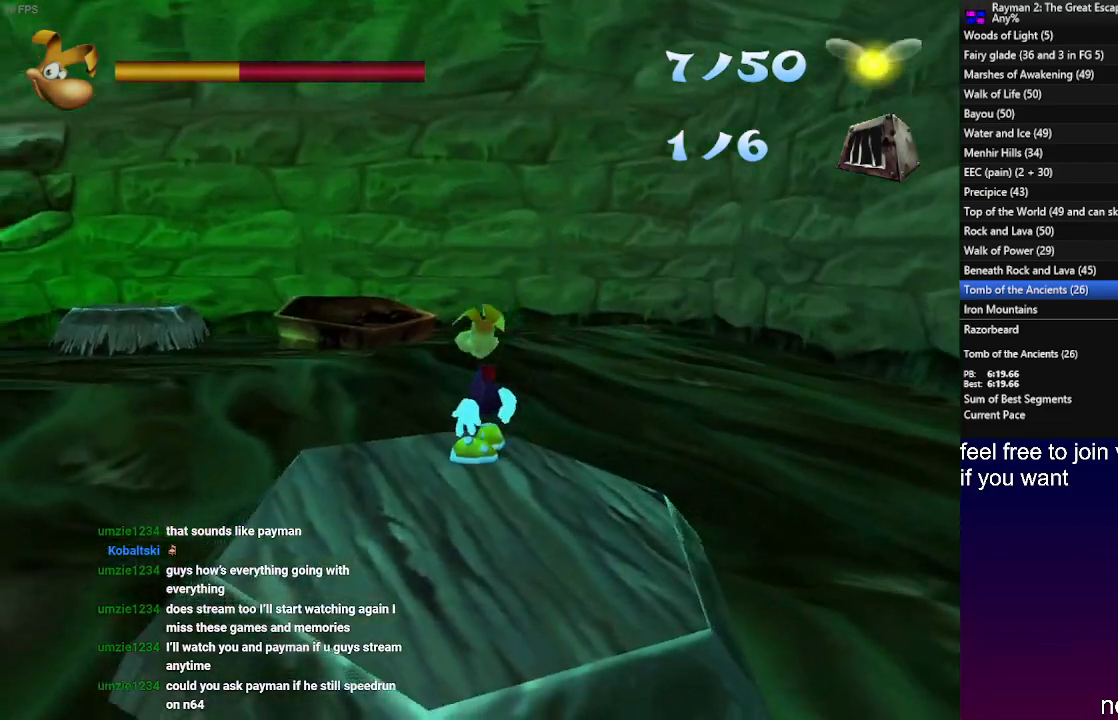
{"buttons": [], "left_stick": "center", "right_stick": "center", "events": []}
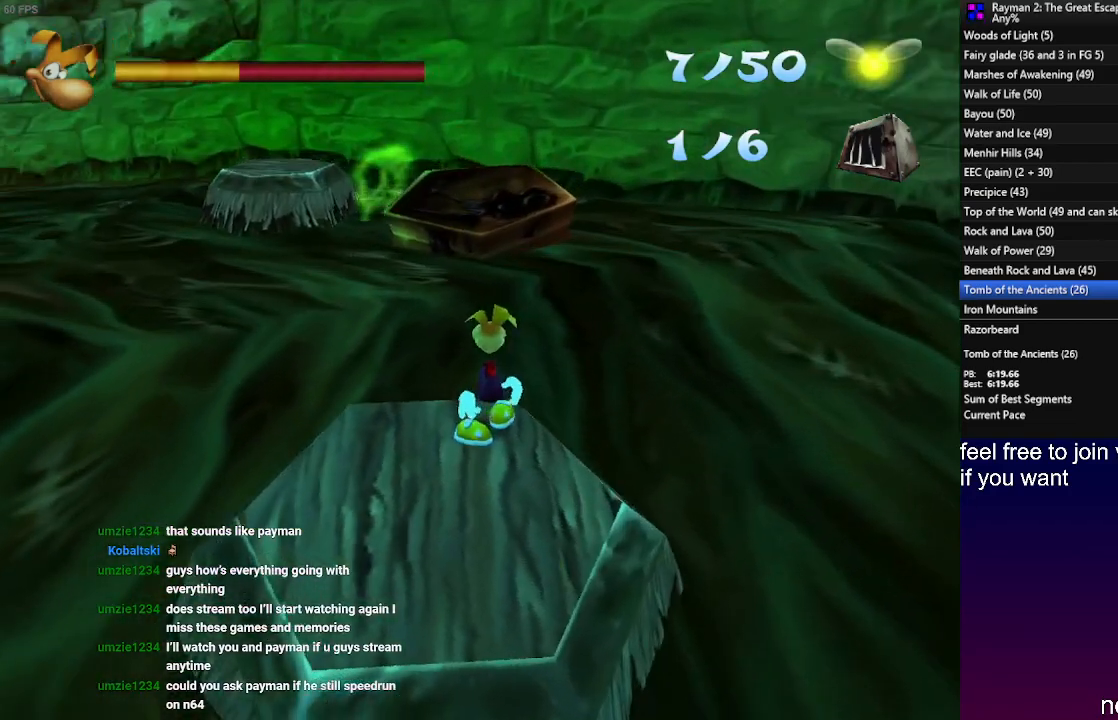
{"buttons": [], "left_stick": "center", "right_stick": "center", "events": []}
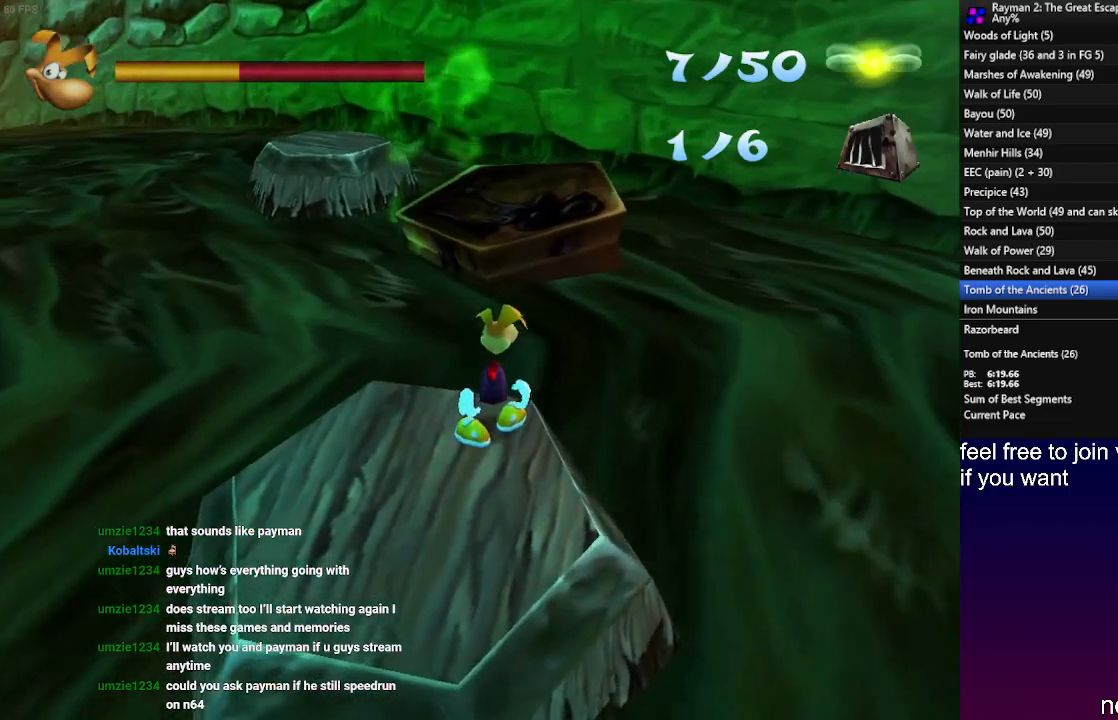
{"buttons": ["CROSS"], "left_stick": "up", "right_stick": "center", "events": [[133, "left_stick", "up"], [317, "CROSS", "down"]]}
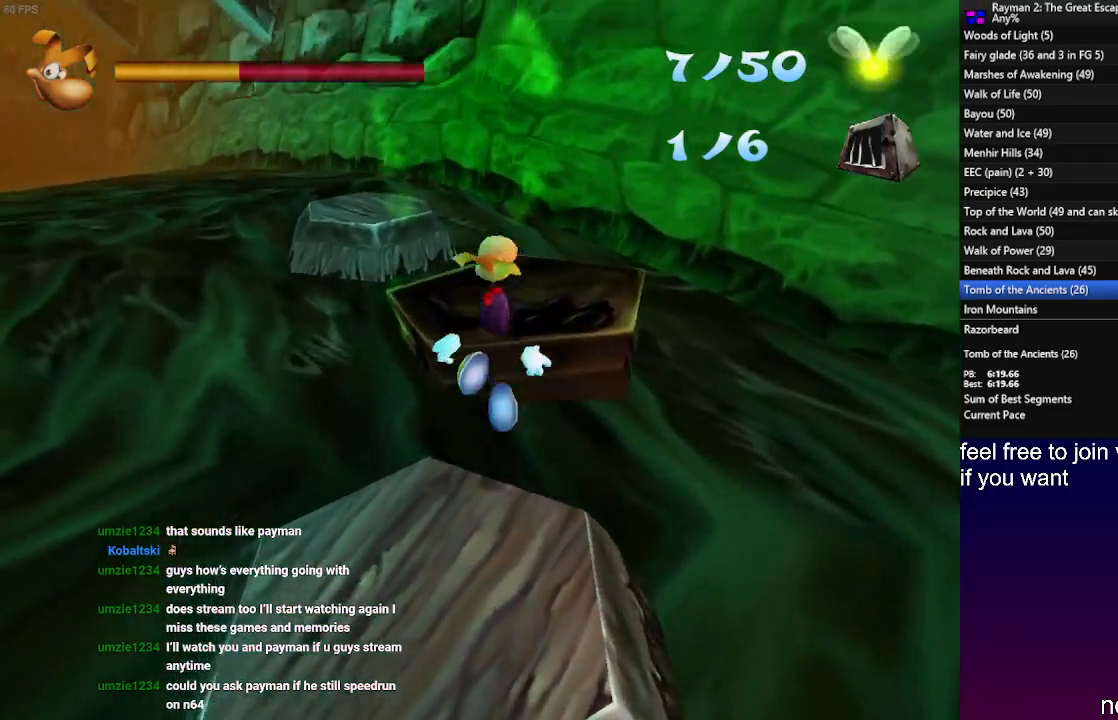
{"buttons": [], "left_stick": "up", "right_stick": "center", "events": [[400, "CROSS", "up"]]}
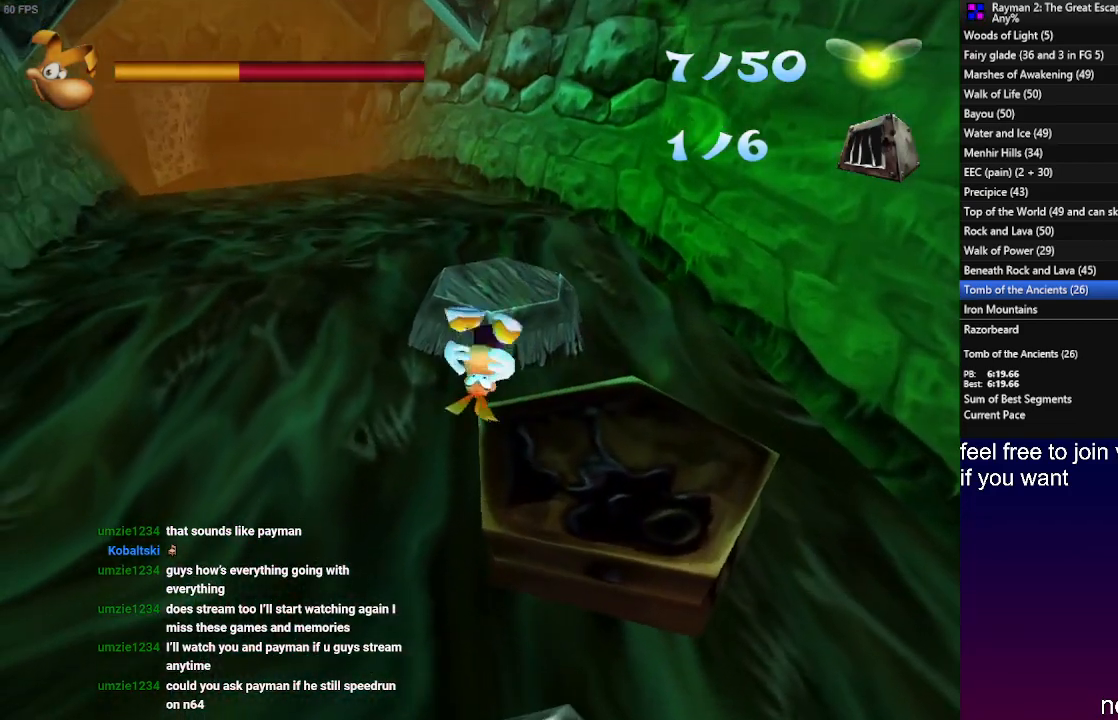
{"buttons": [], "left_stick": "up", "right_stick": "center", "events": [[100, "CROSS", "down"], [200, "CROSS", "up"]]}
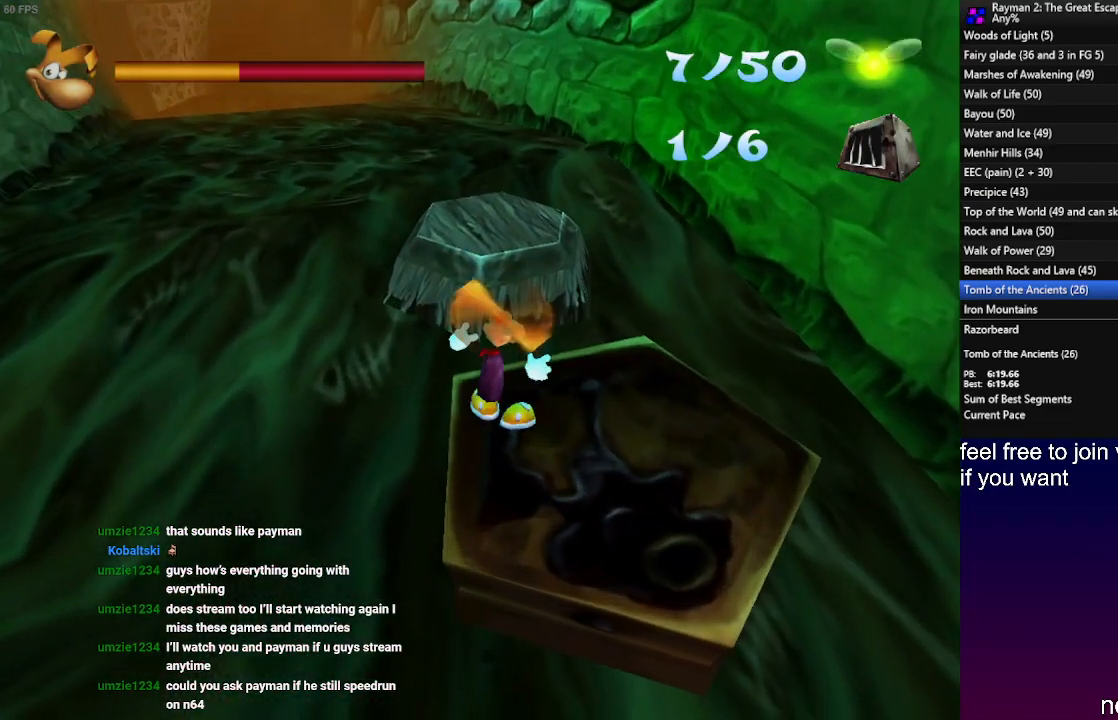
{"buttons": [], "left_stick": "up", "right_stick": "center", "events": [[17, "CROSS", "down"], [100, "CROSS", "up"]]}
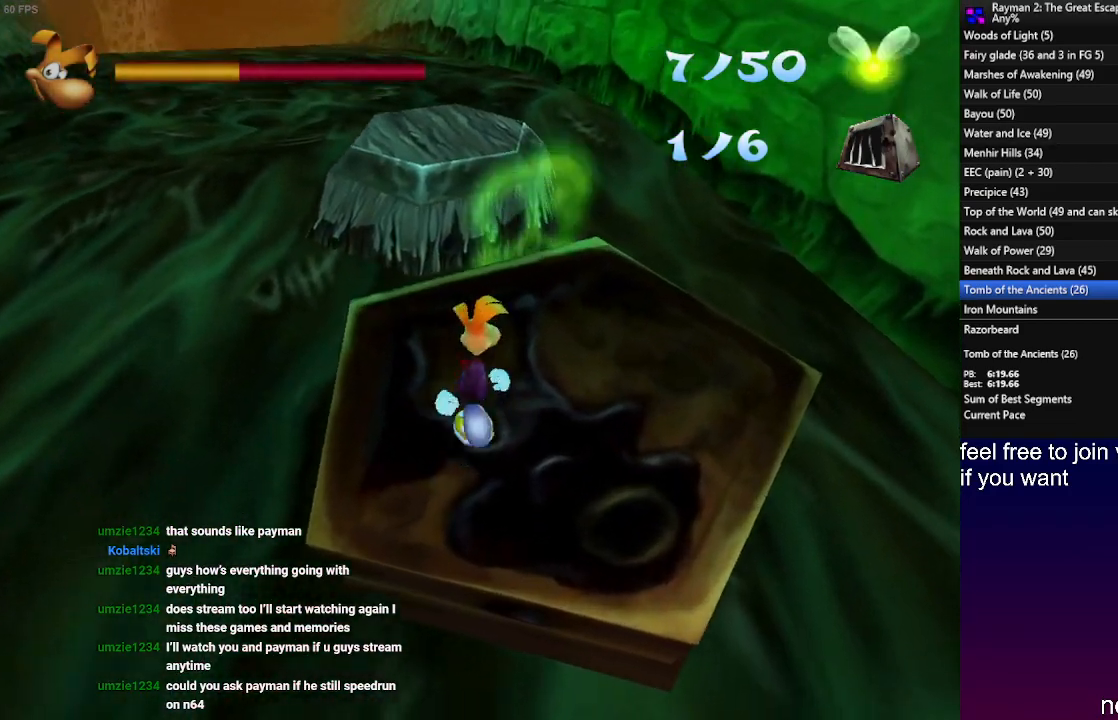
{"buttons": ["CROSS"], "left_stick": "up", "right_stick": "center", "events": [[333, "CROSS", "down"]]}
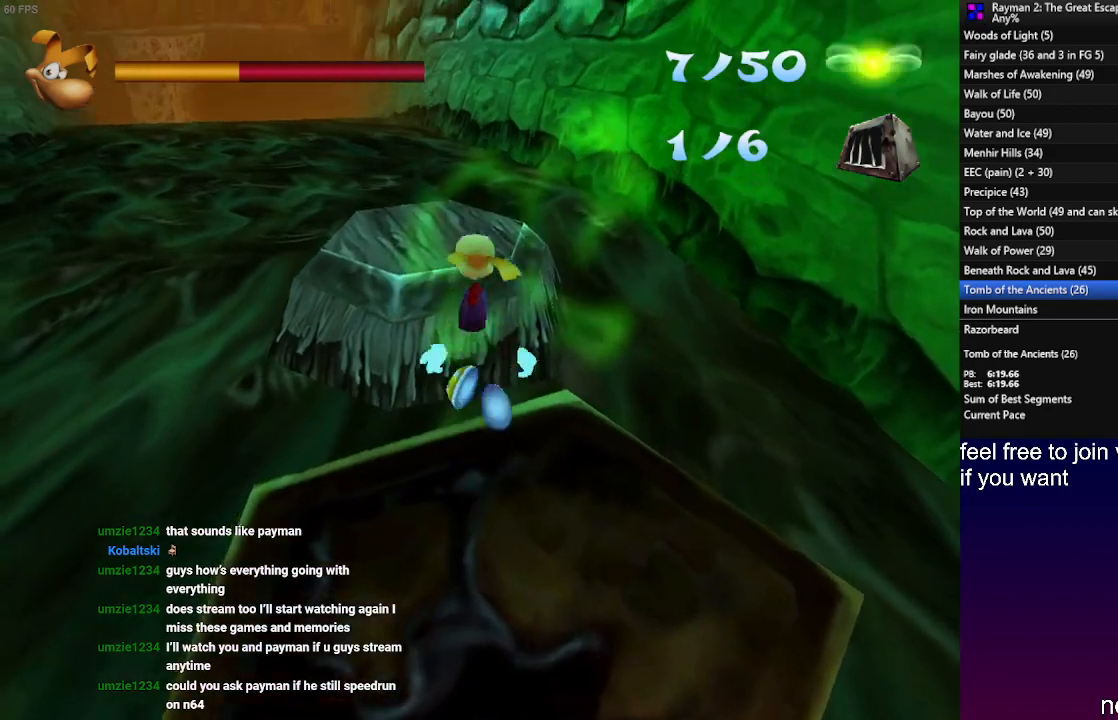
{"buttons": [], "left_stick": "up", "right_stick": "center", "events": [[200, "CROSS", "up"]]}
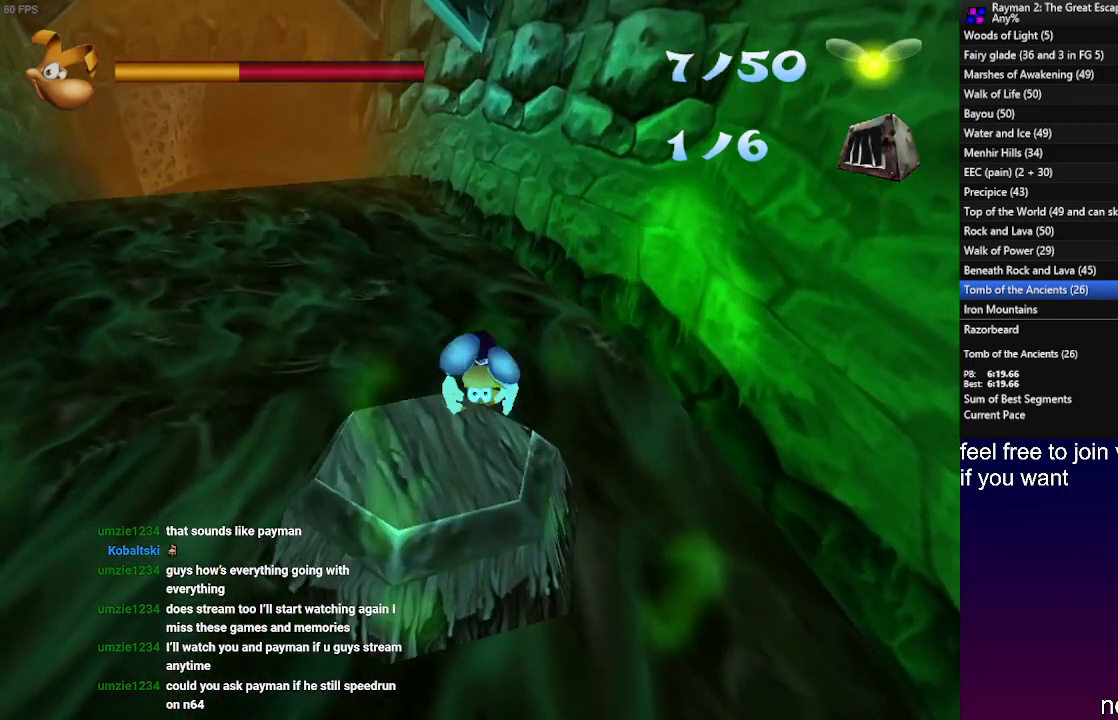
{"buttons": [], "left_stick": "up", "right_stick": "center", "events": [[183, "CROSS", "down"], [267, "CROSS", "up"], [350, "CROSS", "down"], [433, "CROSS", "up"]]}
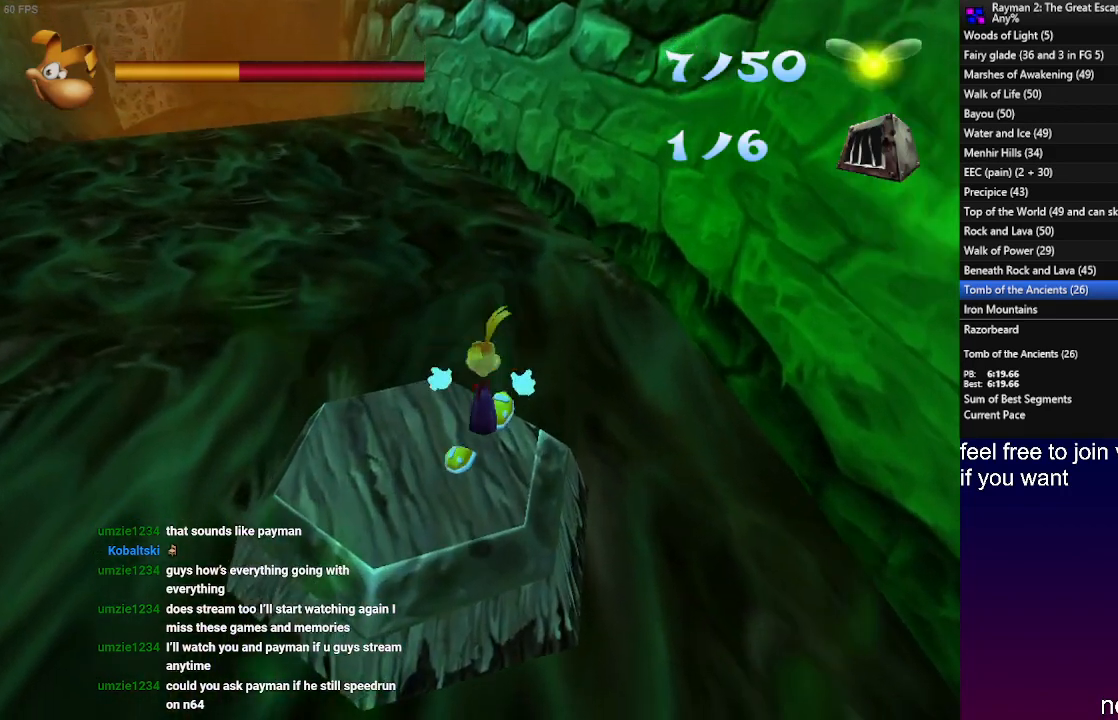
{"buttons": ["R2"], "left_stick": "center", "right_stick": "center", "events": [[367, "R2", "down"], [417, "left_stick", "center"]]}
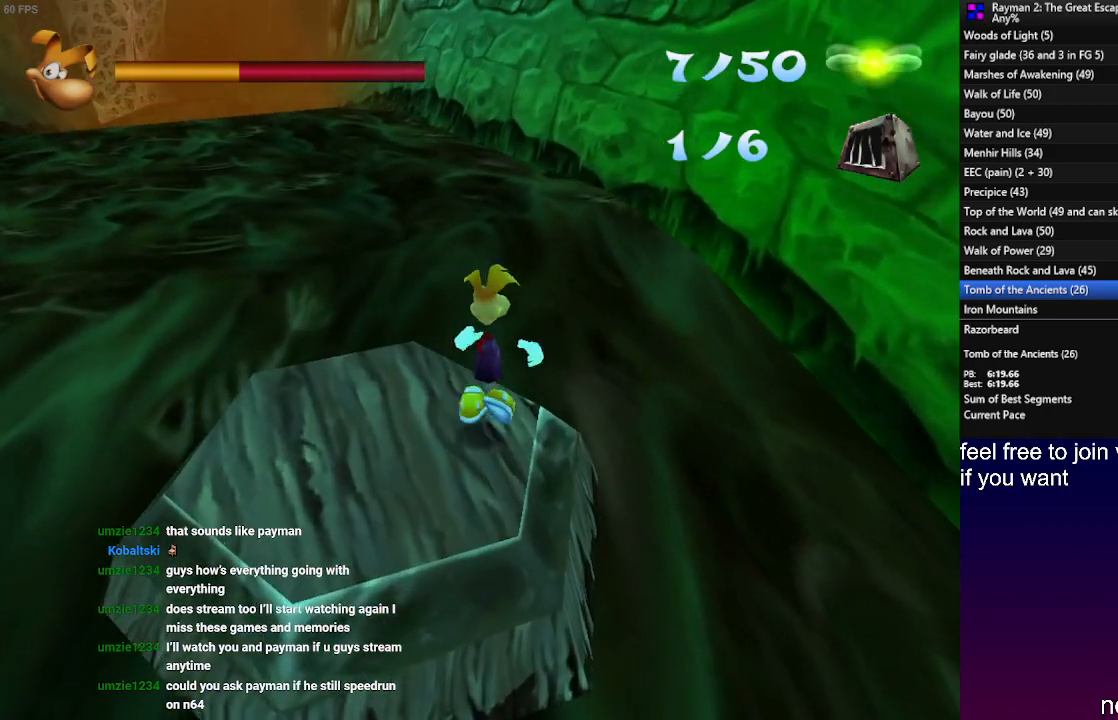
{"buttons": ["R2"], "left_stick": "up-right", "right_stick": "center", "events": [[33, "left_stick", "up-right"], [217, "left_stick", "center"], [367, "left_stick", "up-right"]]}
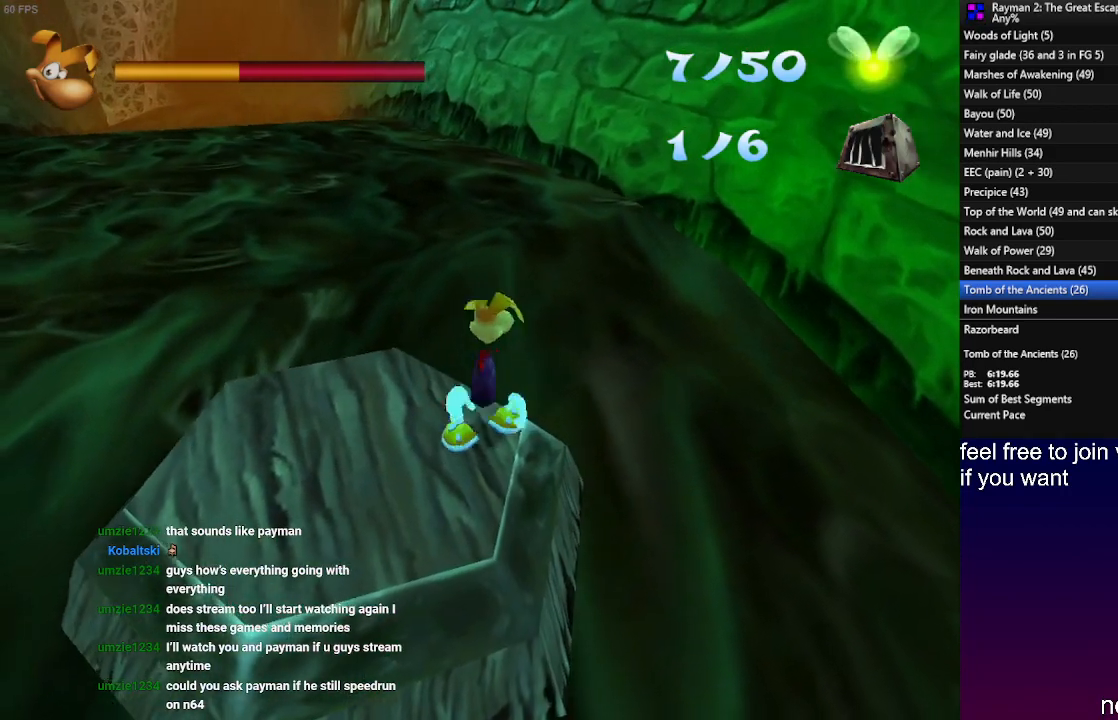
{"buttons": ["R2"], "left_stick": "center", "right_stick": "center", "events": [[50, "left_stick", "center"], [283, "R2", "up"], [350, "left_stick", "up"], [433, "left_stick", "center"], [467, "R2", "down"]]}
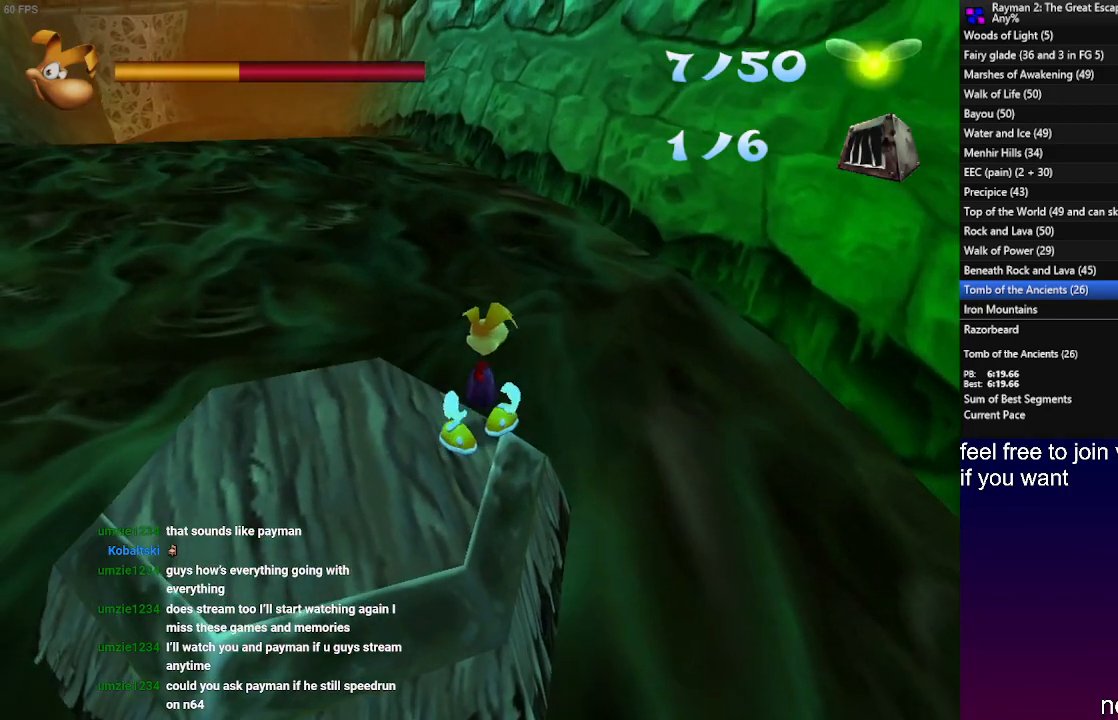
{"buttons": ["R2"], "left_stick": "center", "right_stick": "center", "events": [[233, "left_stick", "up-right"], [367, "left_stick", "center"]]}
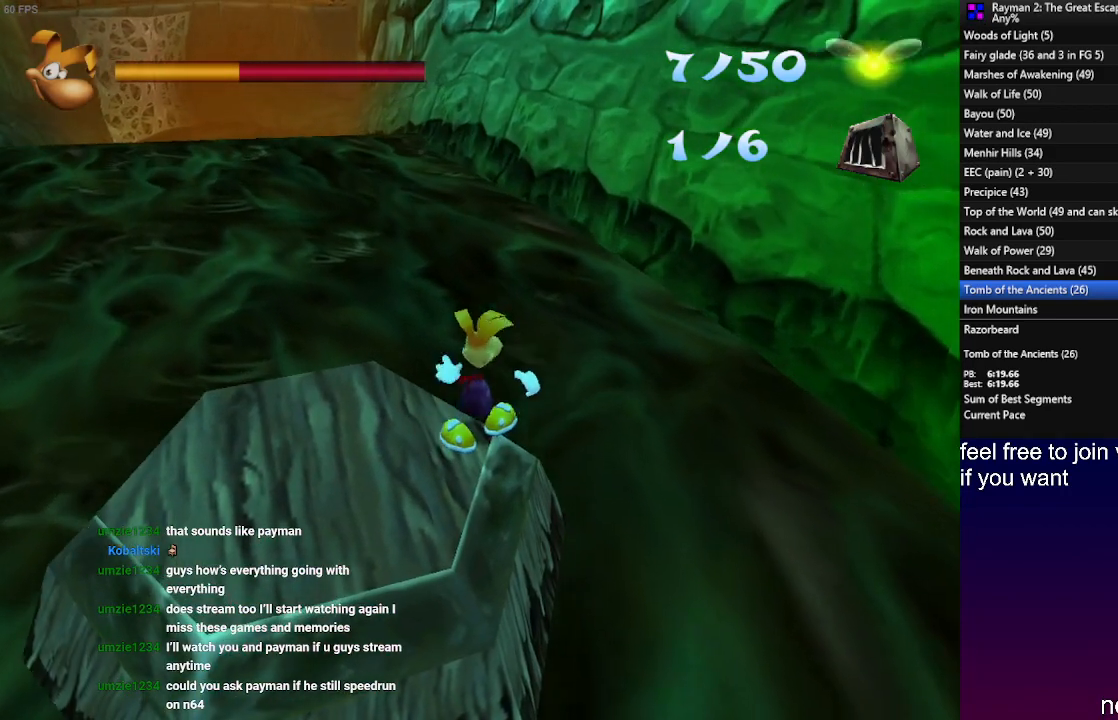
{"buttons": ["R2"], "left_stick": "center", "right_stick": "center", "events": [[133, "left_stick", "up-right"], [283, "left_stick", "center"]]}
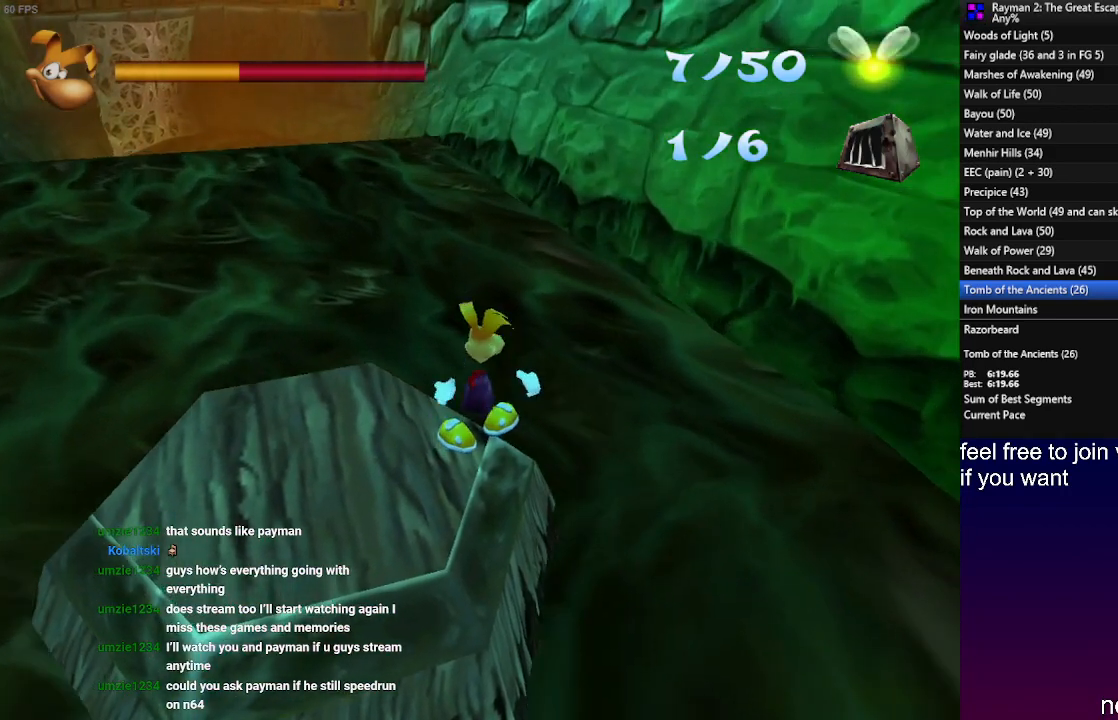
{"buttons": ["R2"], "left_stick": "center", "right_stick": "center", "events": [[33, "left_stick", "up-right"], [167, "left_stick", "center"]]}